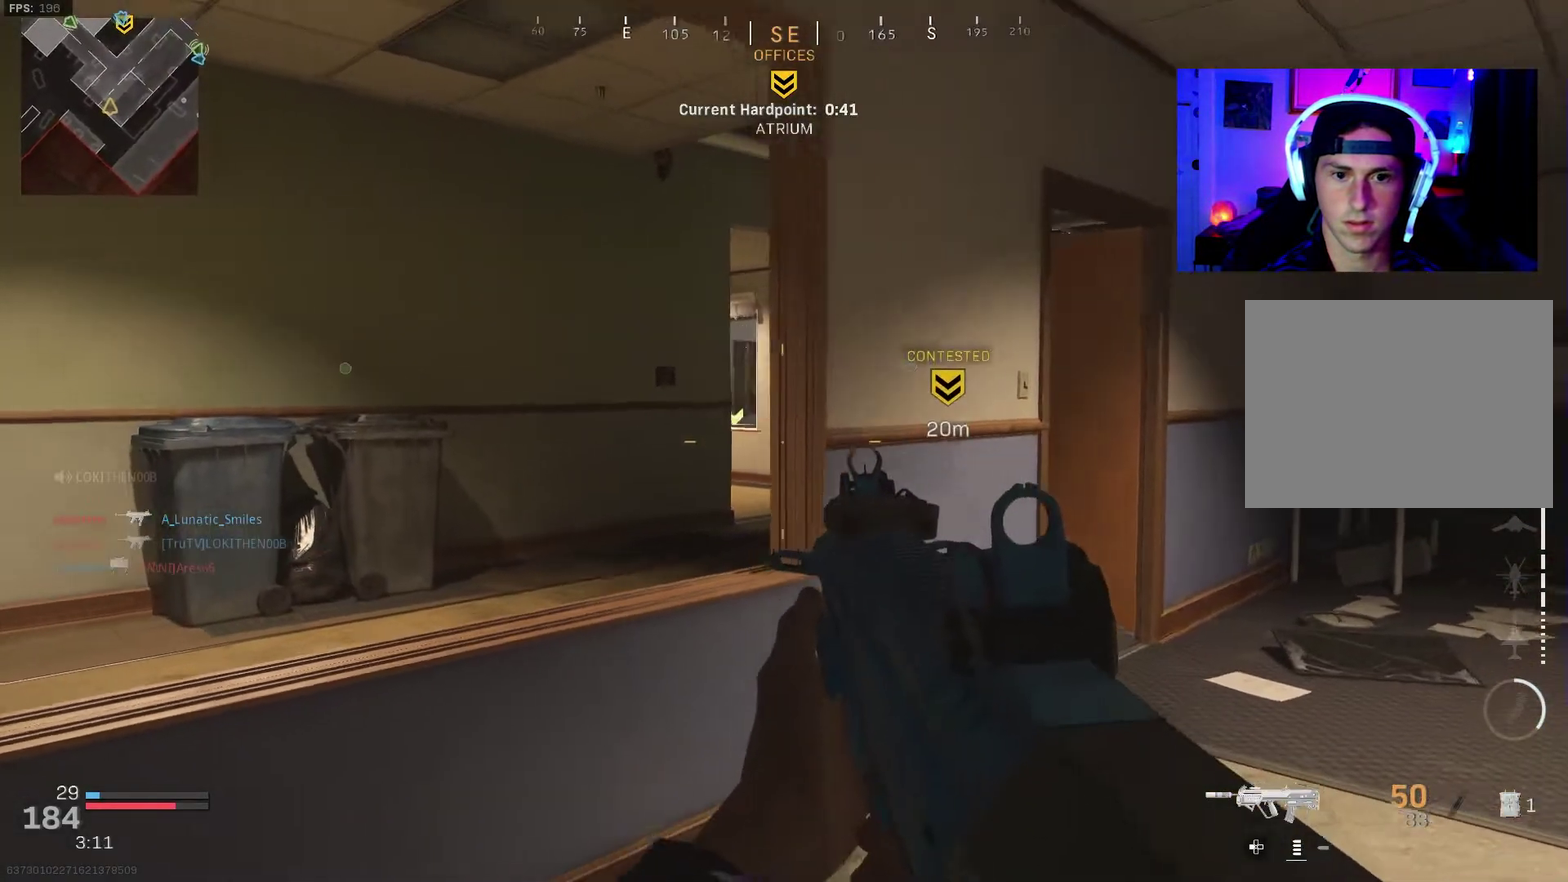
Gameplay with a controller (PlayStation layout); each line is a JSON object with the inputs held at the frame after it (dt_ms = milliseconds from this image to that frame). "events" lists button and stick changes between this image and that frame as [ms after this image, input, new state], when the widget could be followed in between. Not read: L1 R1.
{"dt_ms": 500, "buttons": [], "left_stick": "down-left", "right_stick": "center", "events": [[83, "left_stick", "down-left"]]}
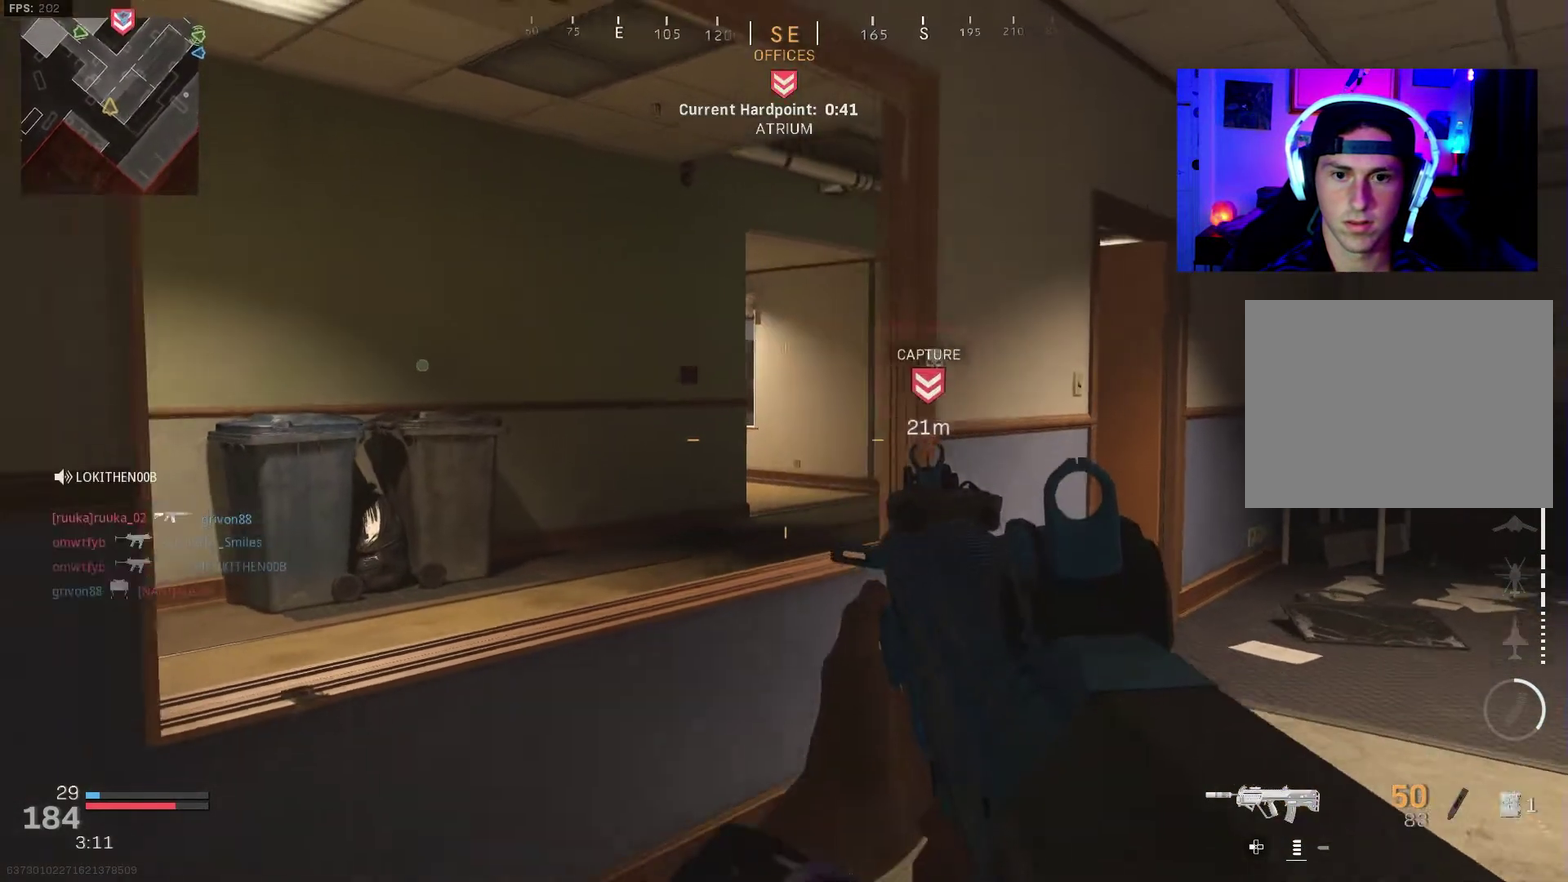
{"dt_ms": 500, "buttons": ["L3"], "left_stick": "up", "right_stick": "right"}
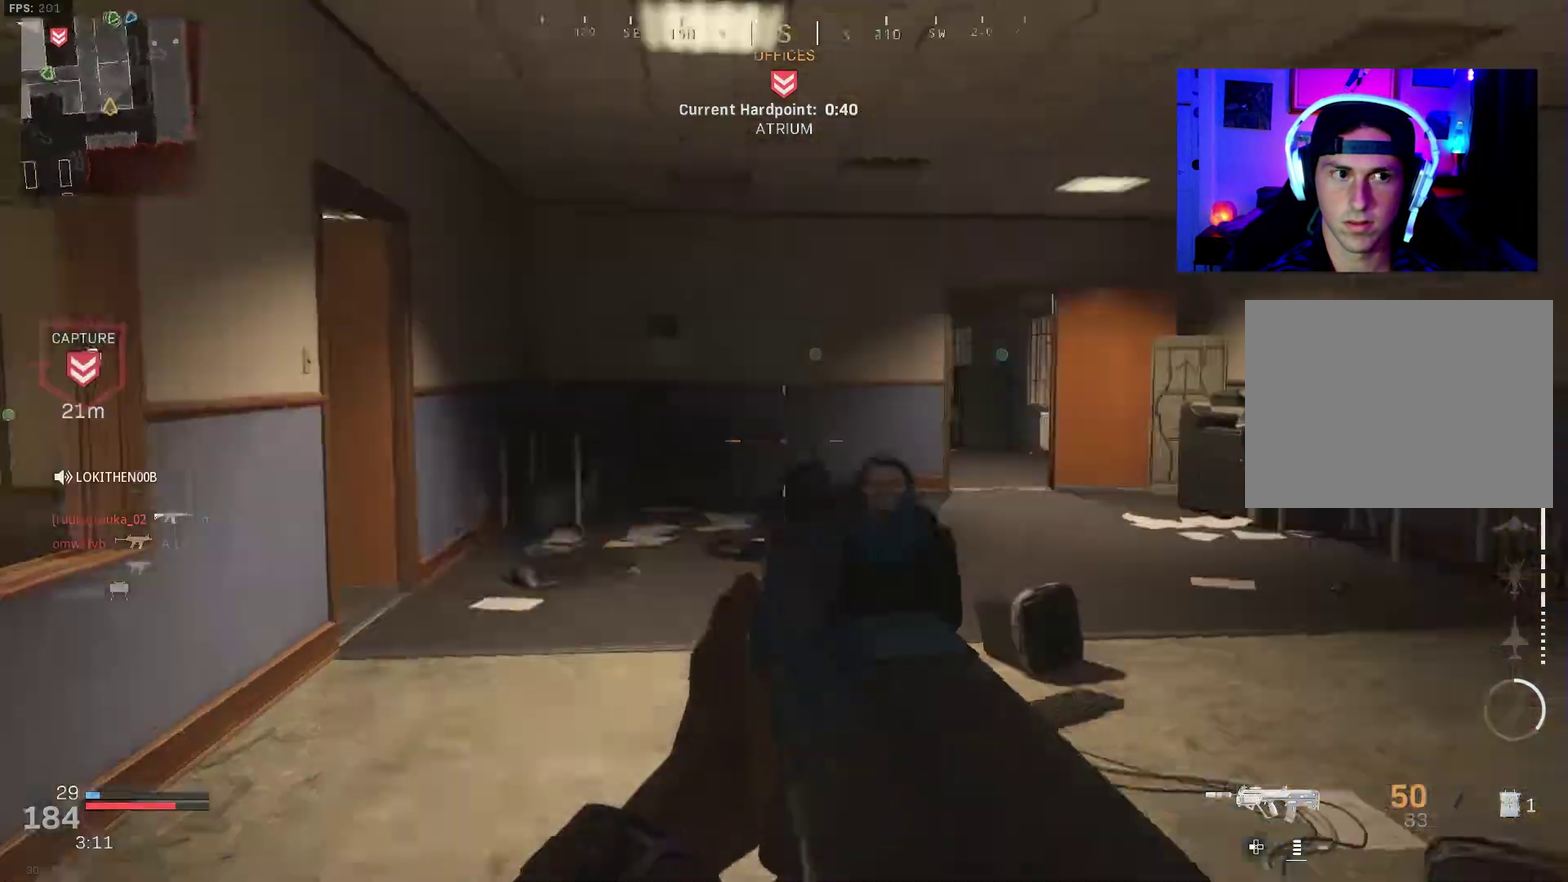
{"dt_ms": 500, "buttons": ["L3"], "left_stick": "up-right", "right_stick": "center"}
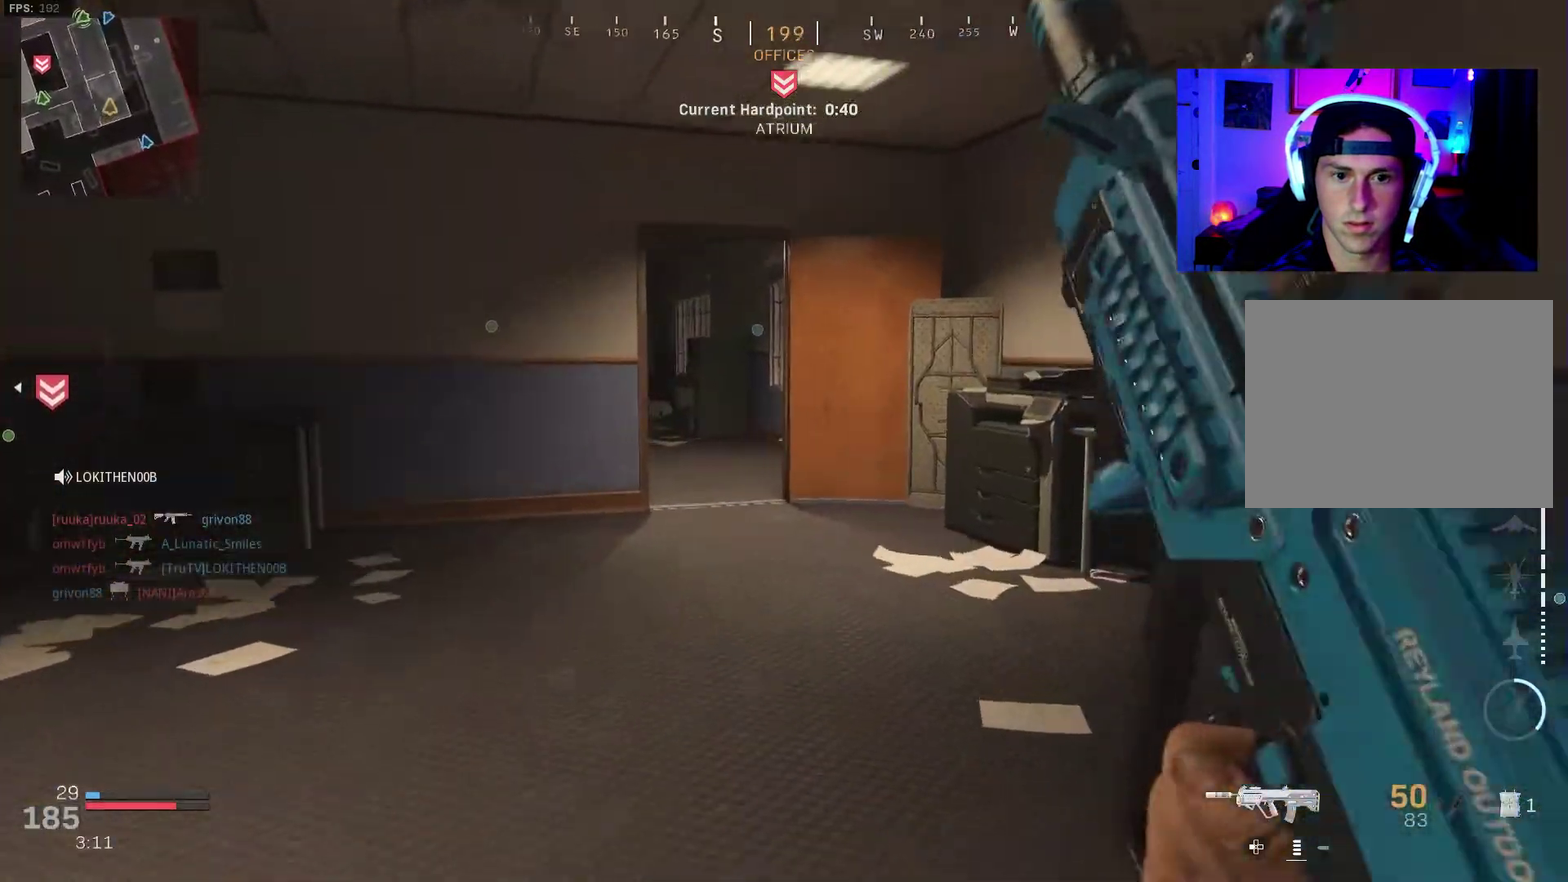
{"dt_ms": 400, "buttons": [], "left_stick": "up", "right_stick": "center"}